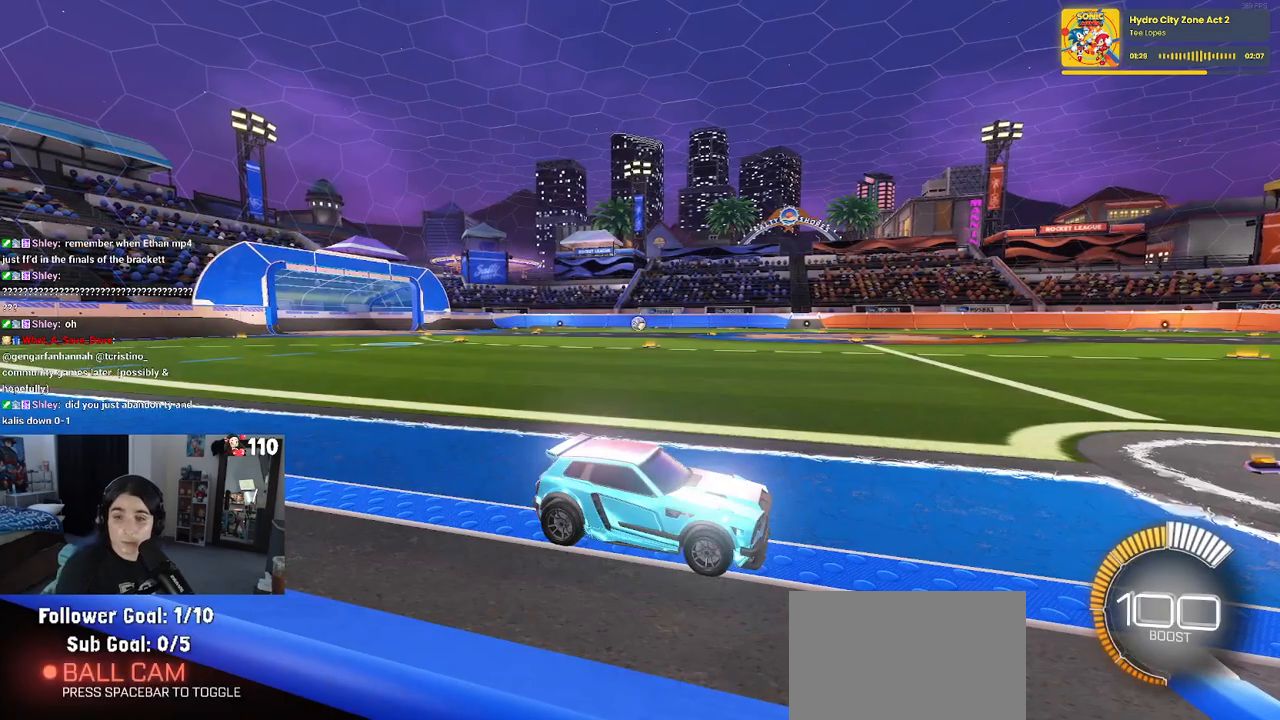
Gameplay with a controller (PlayStation layout); each line is a JSON object with the inputs held at the frame after it. "events" lists button and stick changes between this image and that frame as [ms after this image, input, new state], when the widget could be followed in between. Not read: R2.
{"buttons": [], "left_stick": "center", "right_stick": "center", "events": [[267, "CIRCLE", "down"], [350, "CIRCLE", "up"], [417, "CIRCLE", "down"], [500, "CIRCLE", "up"]]}
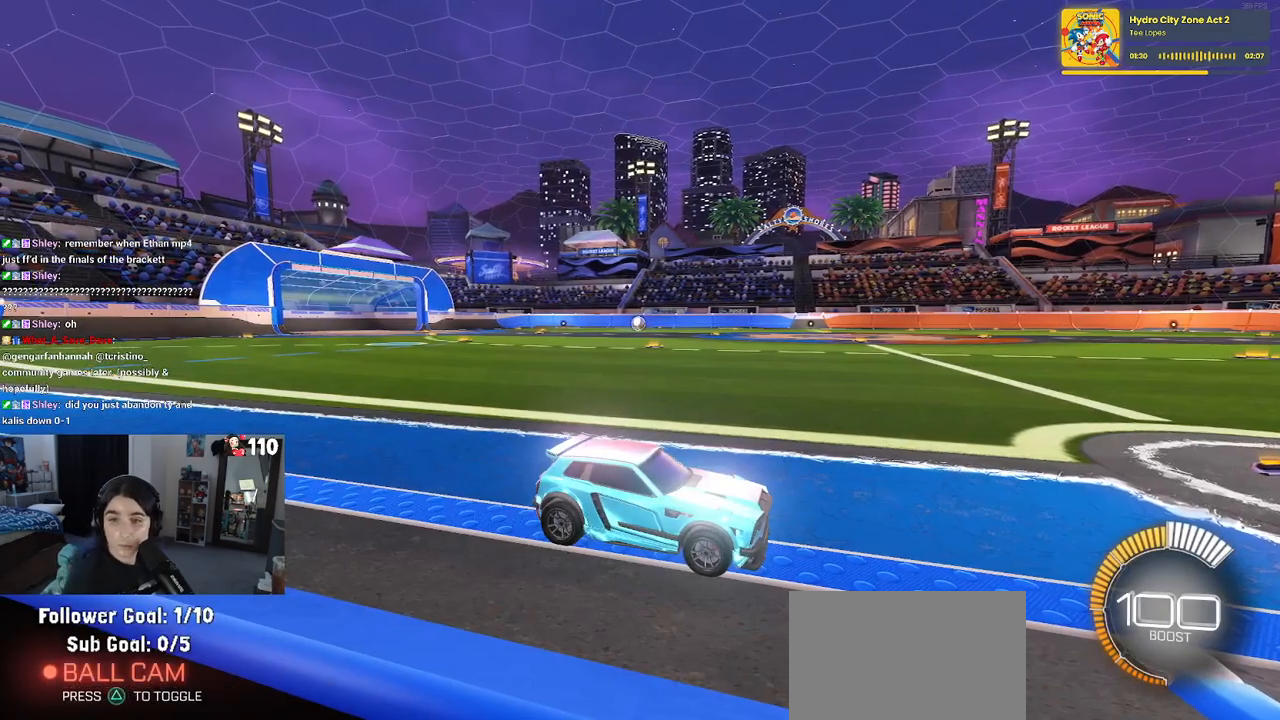
{"buttons": [], "left_stick": "center", "right_stick": "center", "events": []}
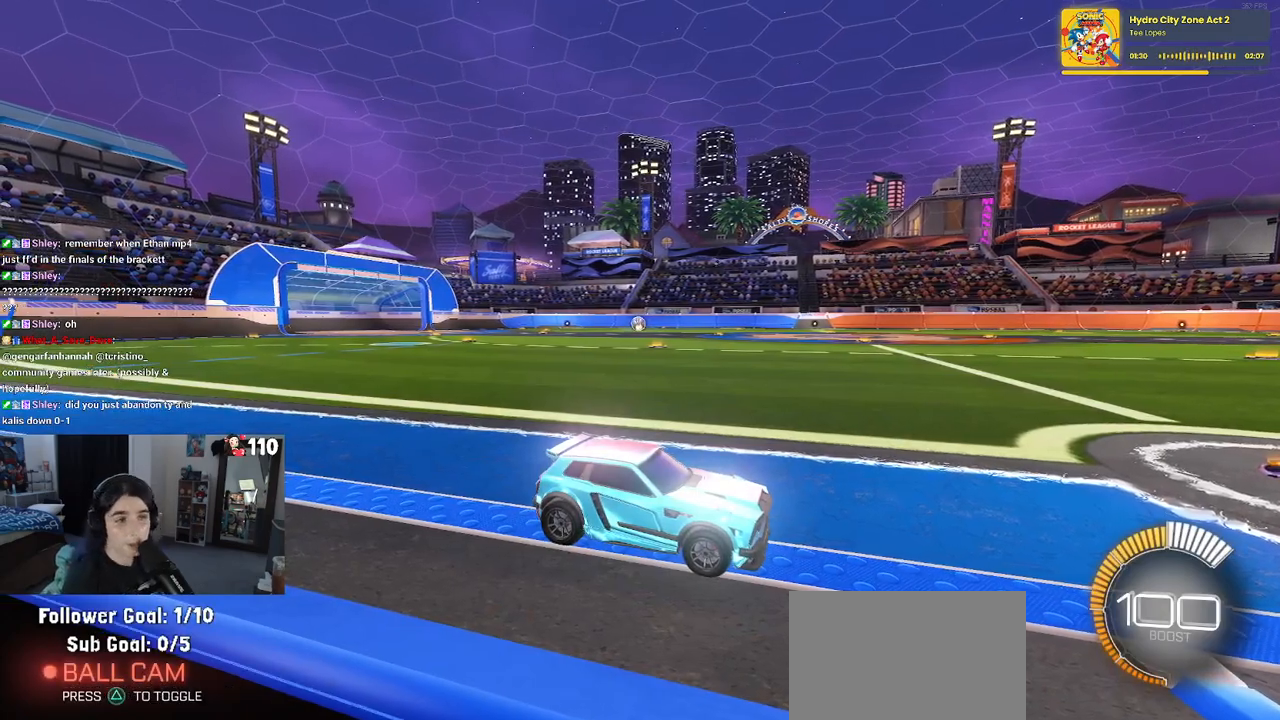
{"buttons": [], "left_stick": "center", "right_stick": "center", "events": []}
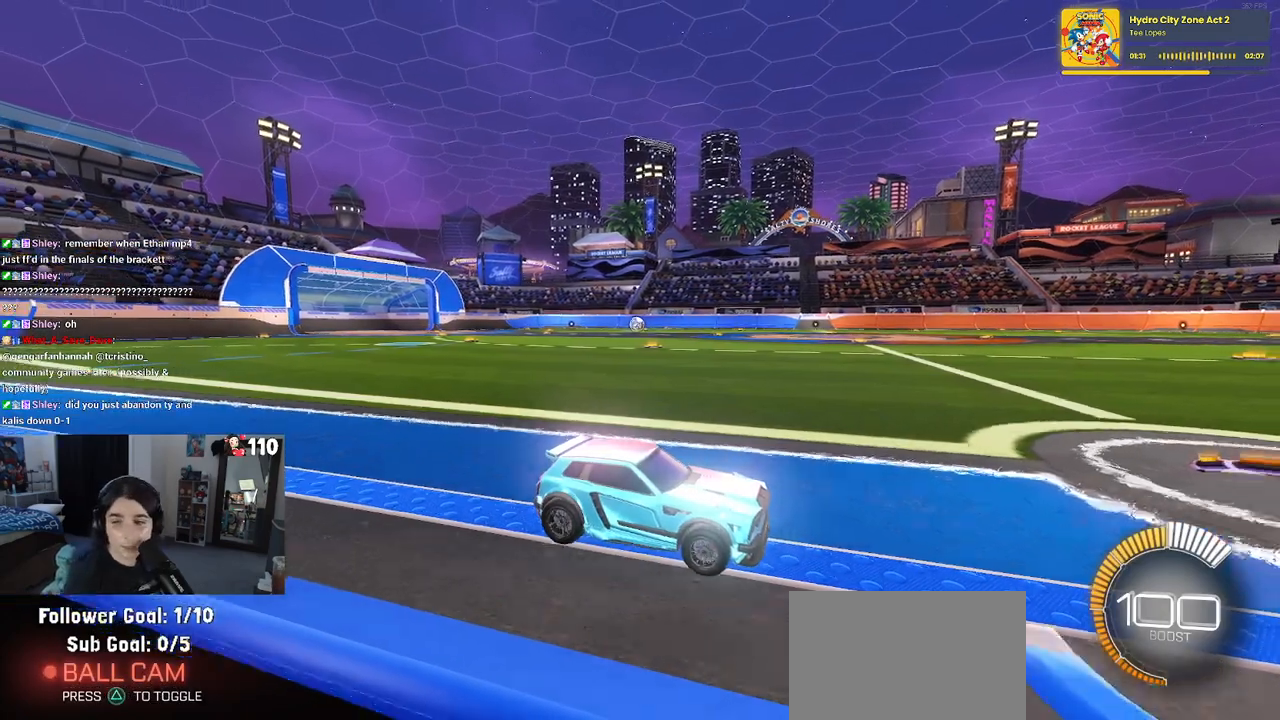
{"buttons": ["R1"], "left_stick": "left", "right_stick": "center", "events": [[117, "left_stick", "left"], [350, "SQUARE", "down"], [383, "R1", "down"], [483, "SQUARE", "up"]]}
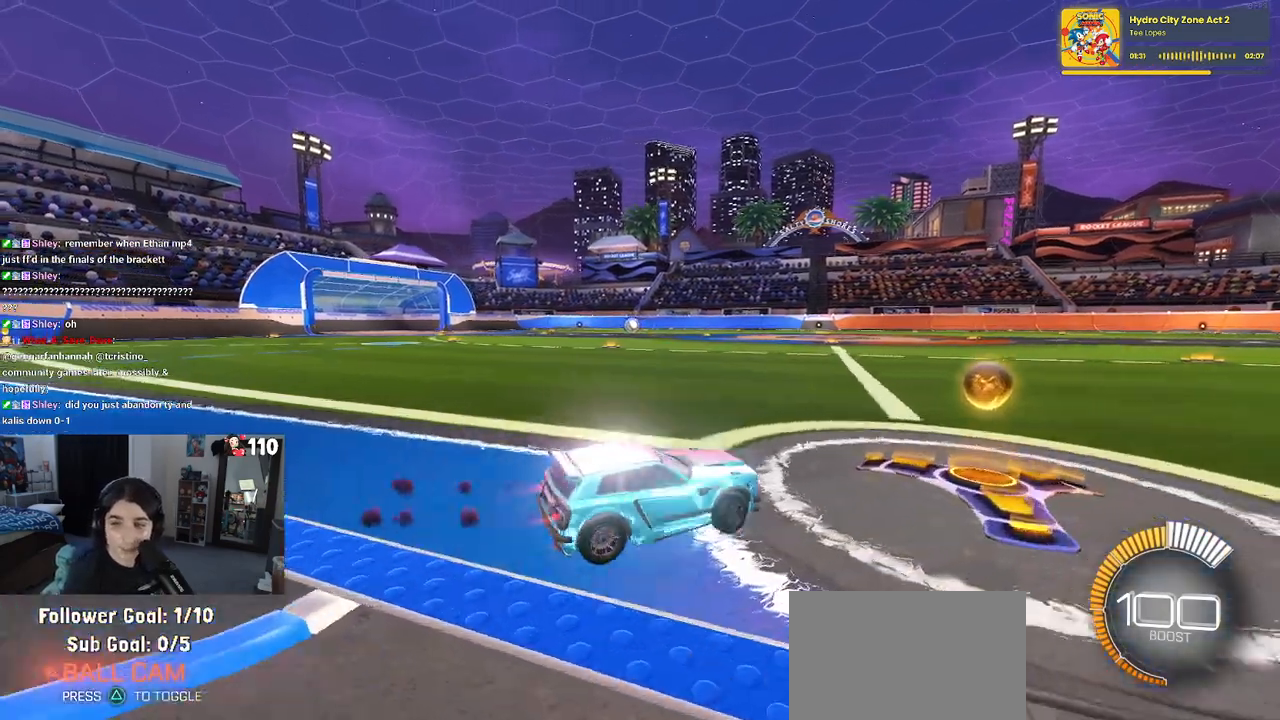
{"buttons": ["R1"], "left_stick": "center", "right_stick": "center", "events": [[217, "left_stick", "center"], [250, "TRIANGLE", "down"], [383, "TRIANGLE", "up"]]}
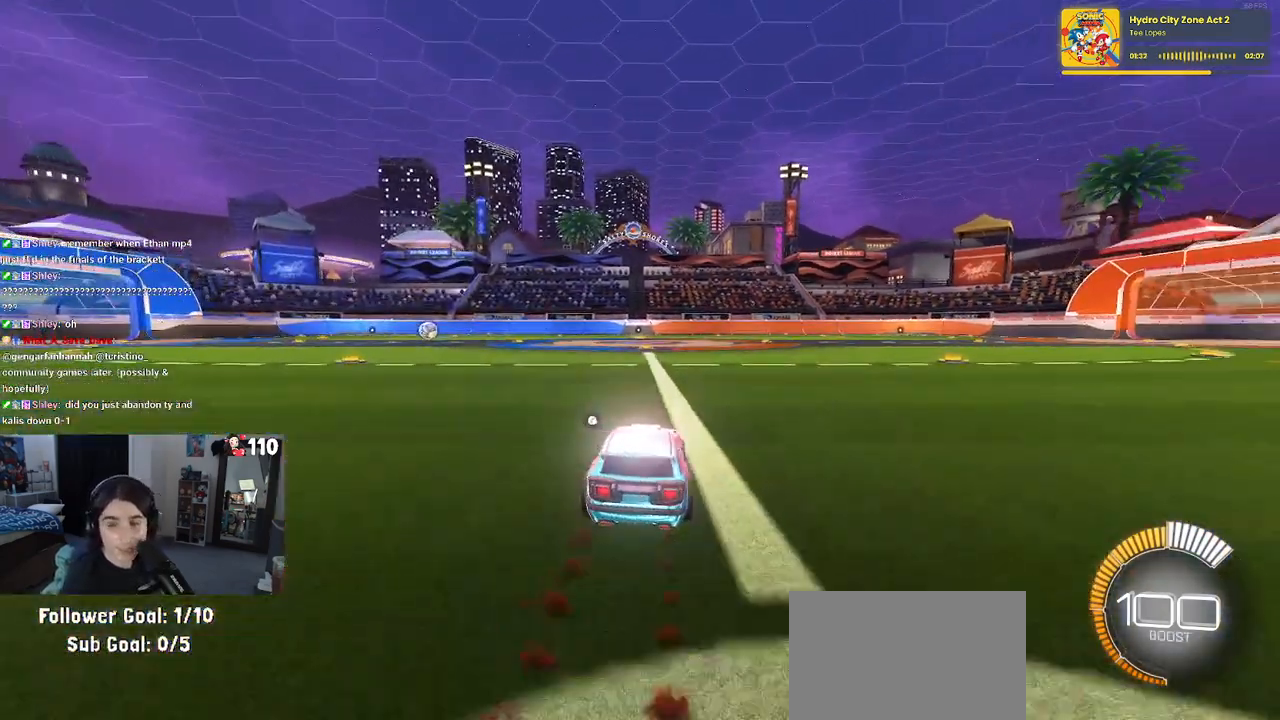
{"buttons": ["DPAD_UP"], "left_stick": "center", "right_stick": "center", "events": [[33, "R1", "up"], [50, "left_stick", "left"], [217, "left_stick", "center"], [433, "DPAD_UP", "down"]]}
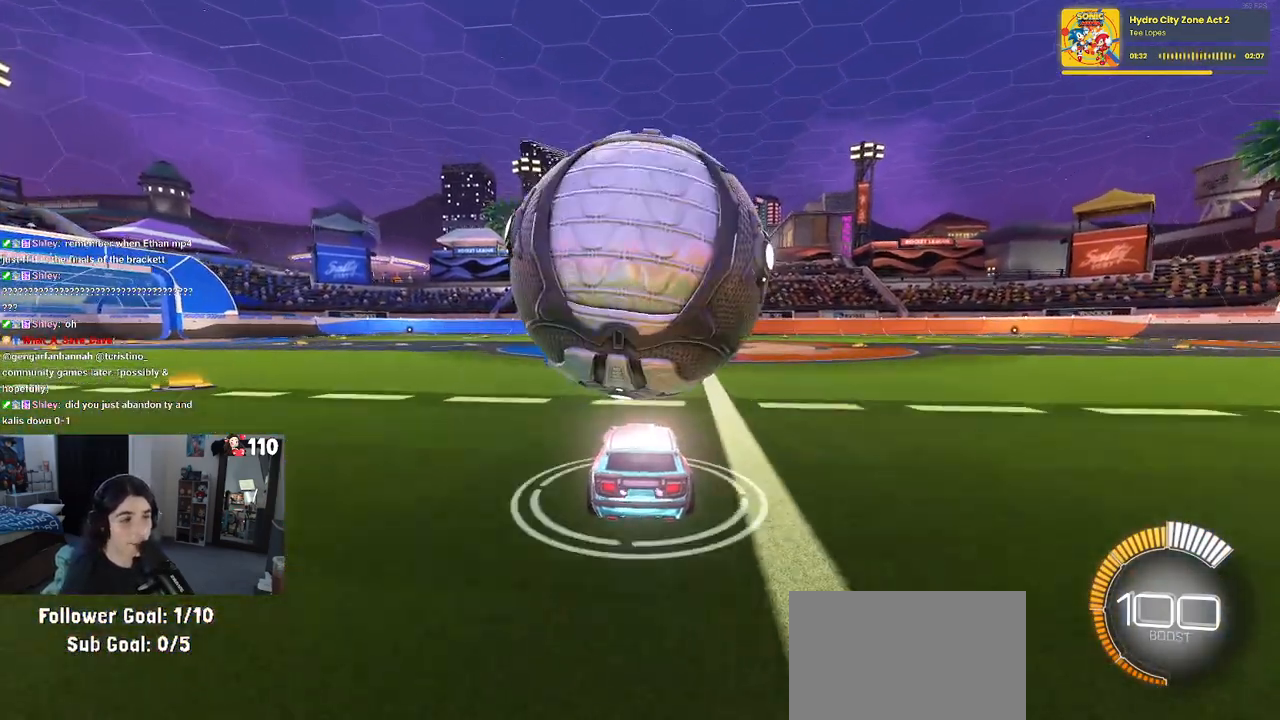
{"buttons": [], "left_stick": "center", "right_stick": "center", "events": [[17, "DPAD_UP", "up"], [333, "left_stick", "left"], [500, "left_stick", "center"]]}
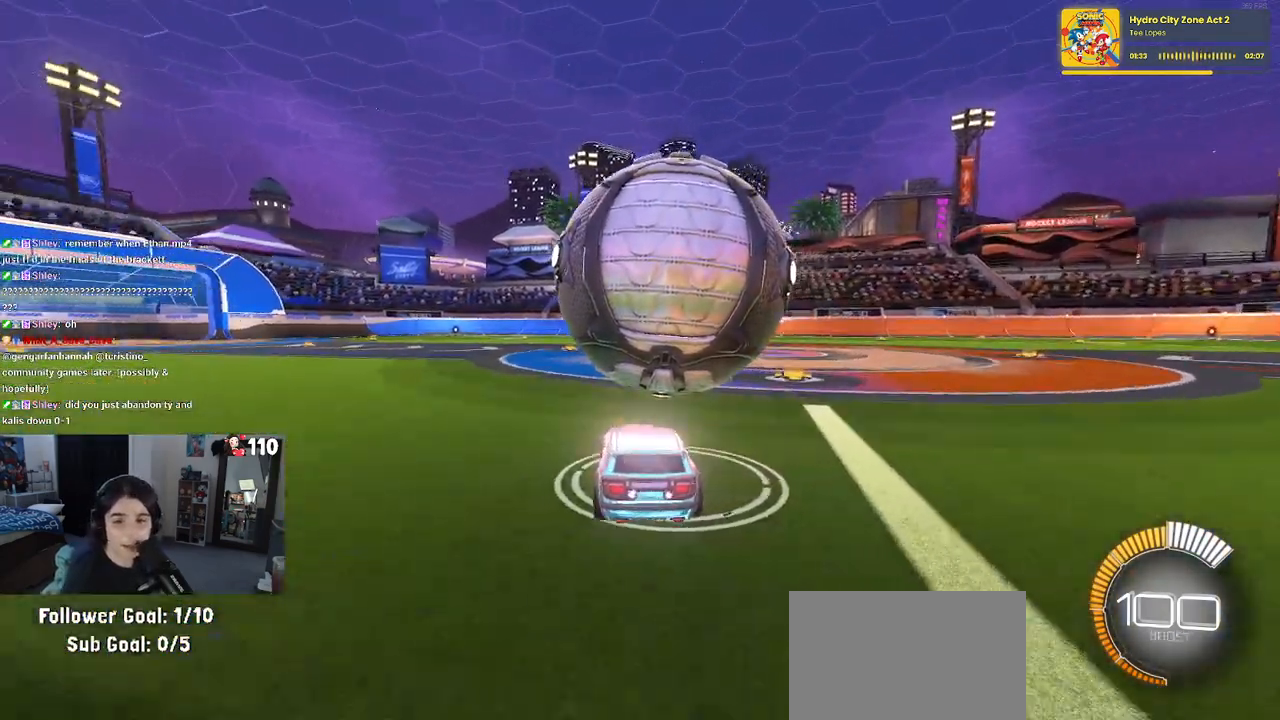
{"buttons": [], "left_stick": "center", "right_stick": "center", "events": [[150, "left_stick", "right"], [367, "left_stick", "center"]]}
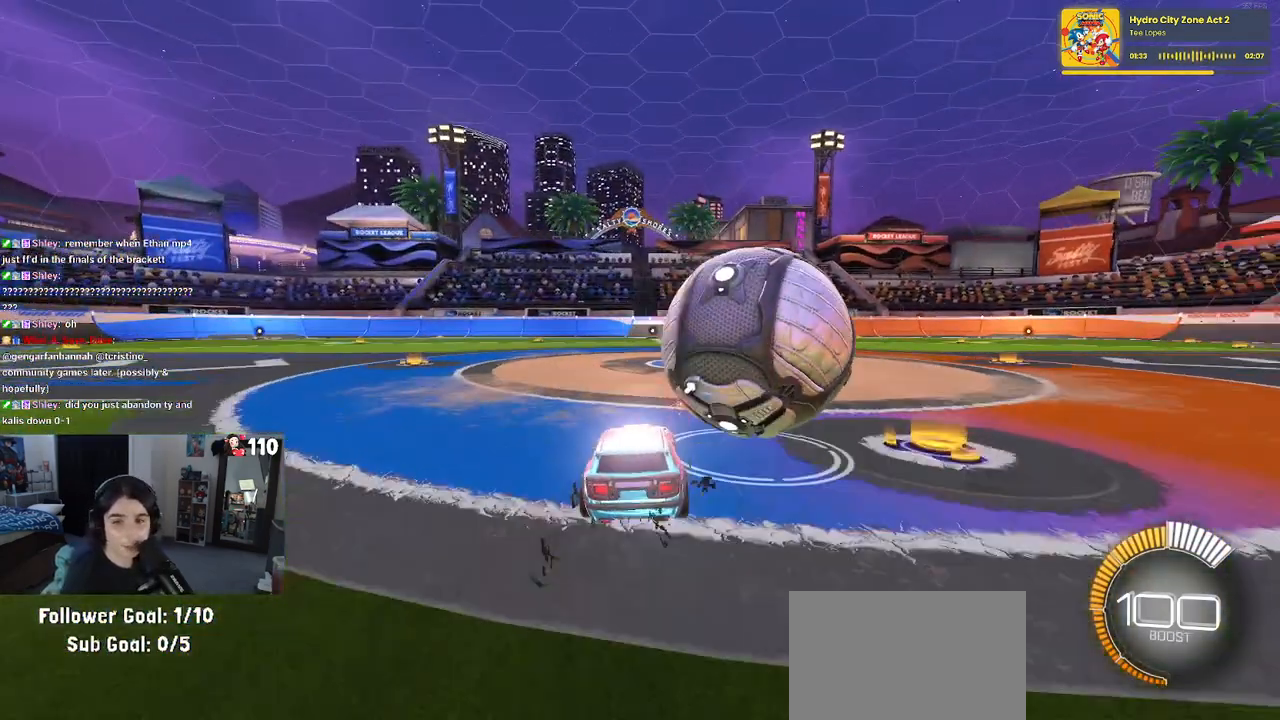
{"buttons": ["R1"], "left_stick": "center", "right_stick": "center", "events": [[17, "left_stick", "right"], [150, "left_stick", "center"], [167, "L2", "down"], [283, "L2", "up"], [333, "R1", "down"]]}
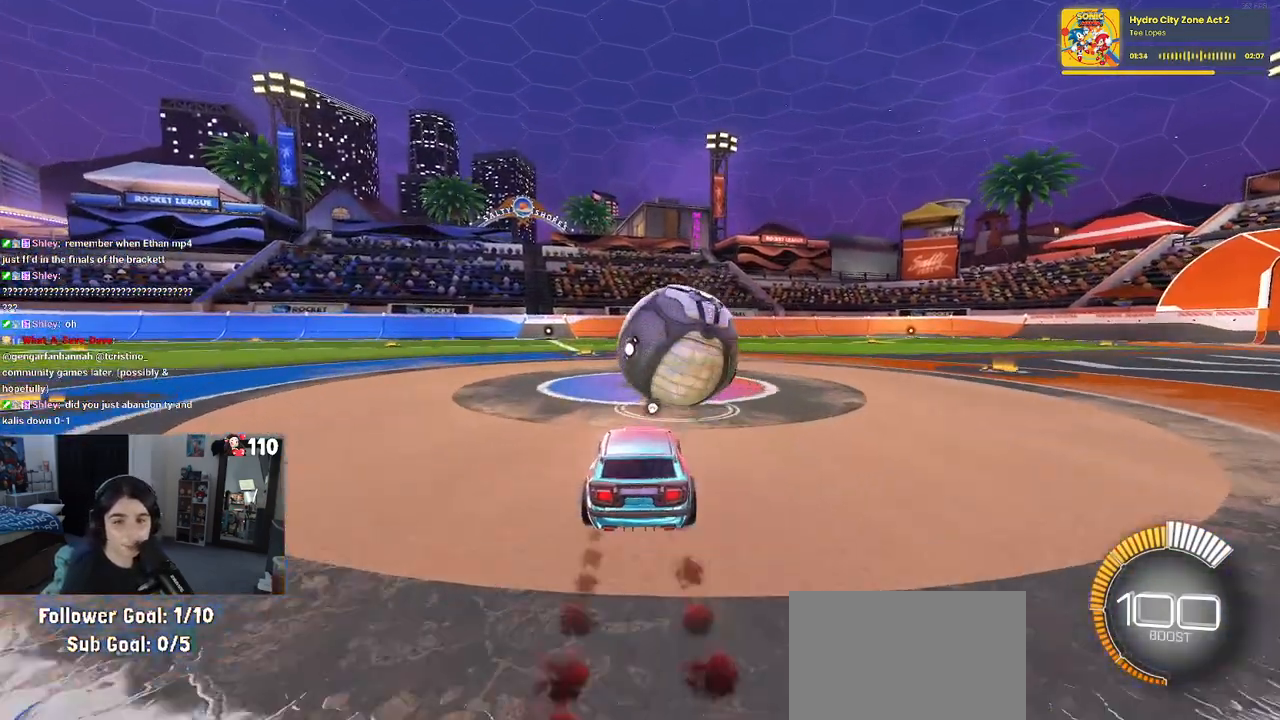
{"buttons": ["R1"], "left_stick": "center", "right_stick": "center", "events": [[200, "left_stick", "right"], [283, "left_stick", "center"], [350, "left_stick", "left"], [500, "left_stick", "center"]]}
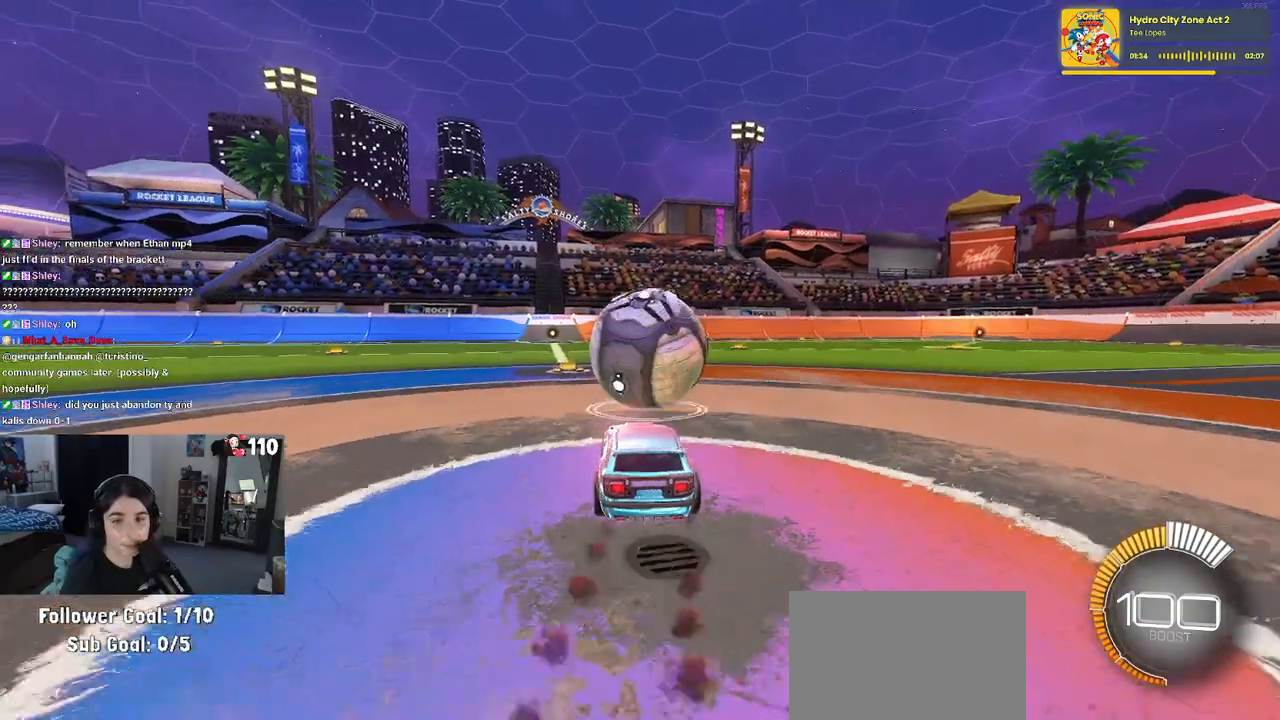
{"buttons": [], "left_stick": "center", "right_stick": "center", "events": [[33, "TRIANGLE", "down"], [117, "TRIANGLE", "up"], [183, "R1", "up"]]}
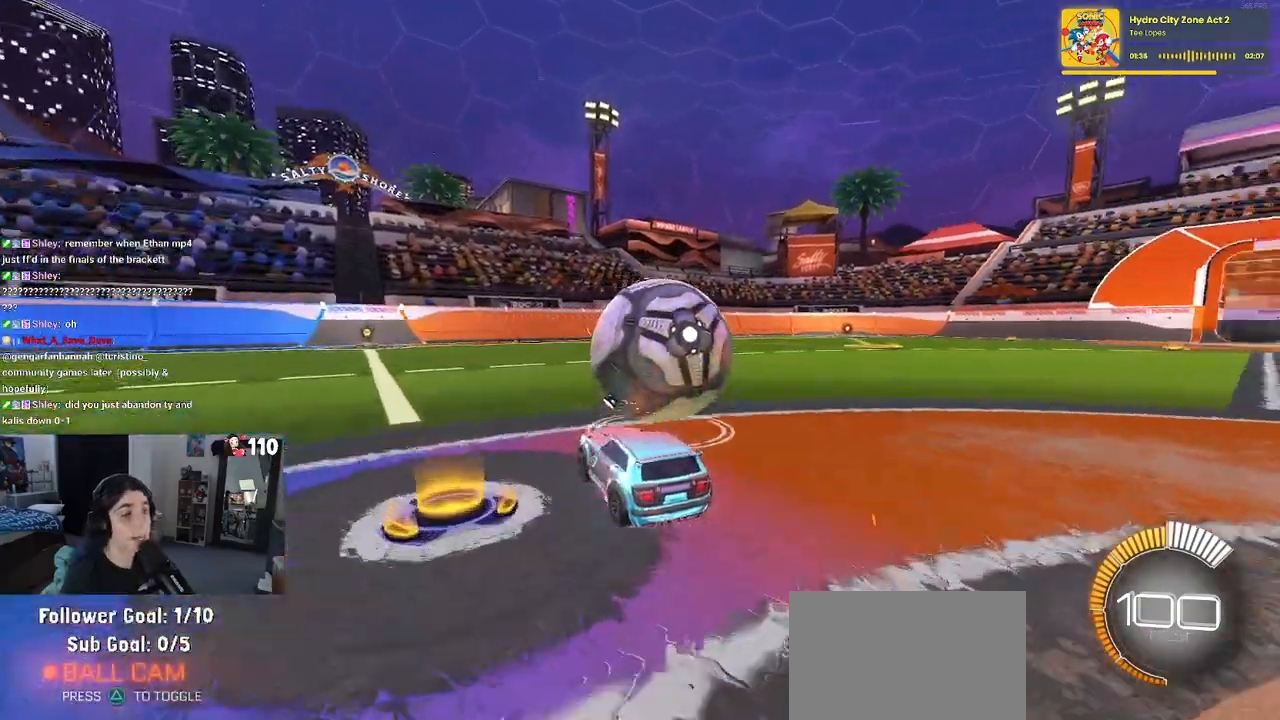
{"buttons": ["R1"], "left_stick": "center", "right_stick": "center", "events": [[17, "L2", "down"], [83, "left_stick", "right"], [167, "L2", "up"], [217, "left_stick", "center"], [250, "R1", "down"]]}
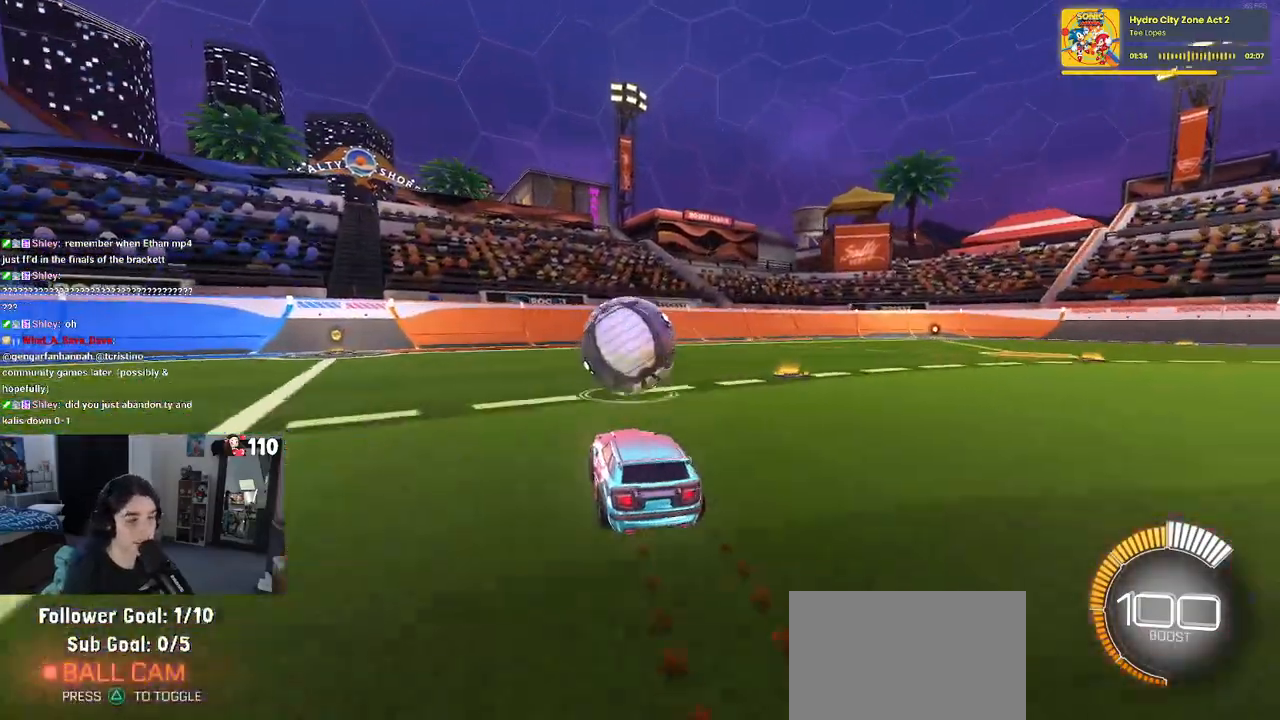
{"buttons": [], "left_stick": "center", "right_stick": "center", "events": [[200, "R1", "up"]]}
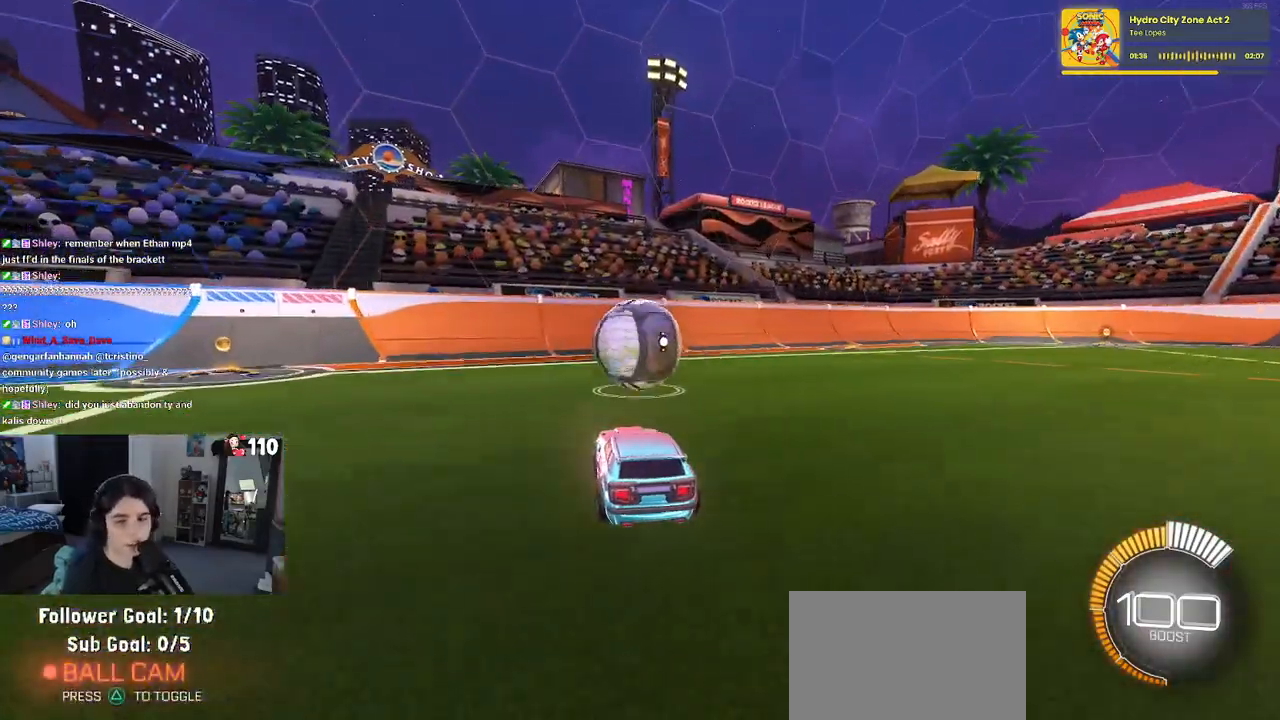
{"buttons": [], "left_stick": "center", "right_stick": "center", "events": []}
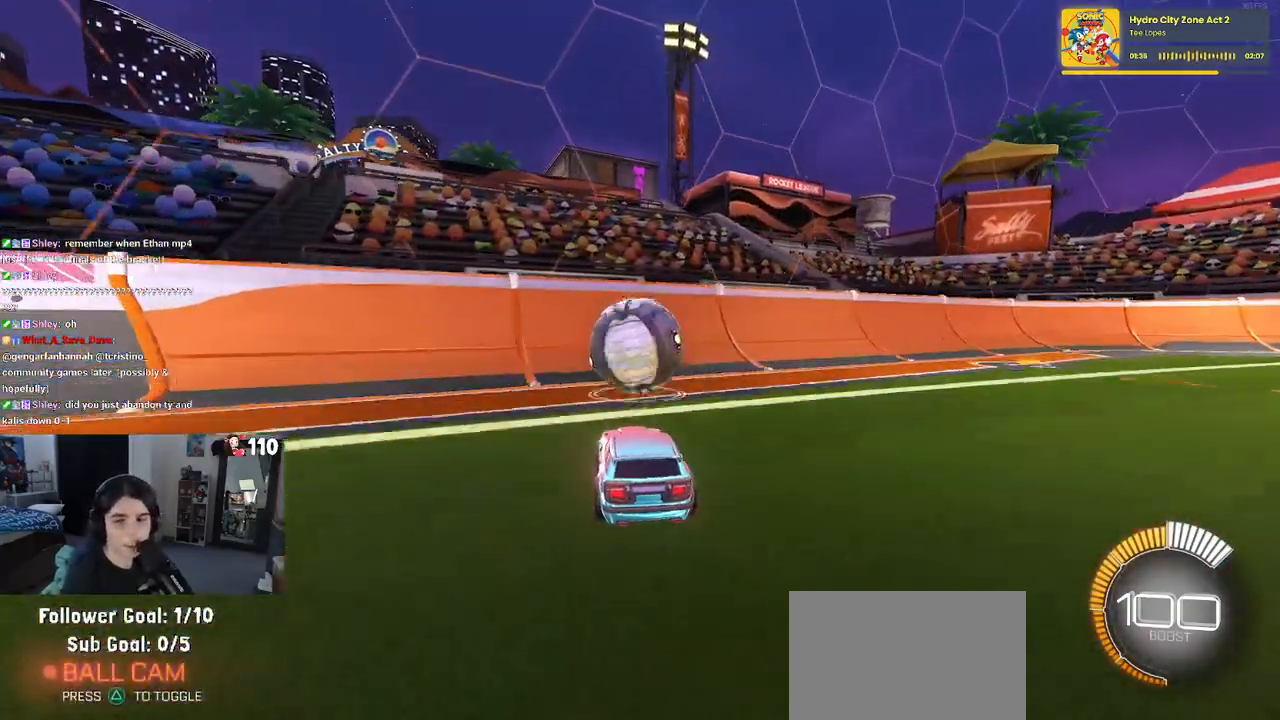
{"buttons": [], "left_stick": "left", "right_stick": "center", "events": [[283, "R1", "down"], [467, "R1", "up"], [500, "left_stick", "left"]]}
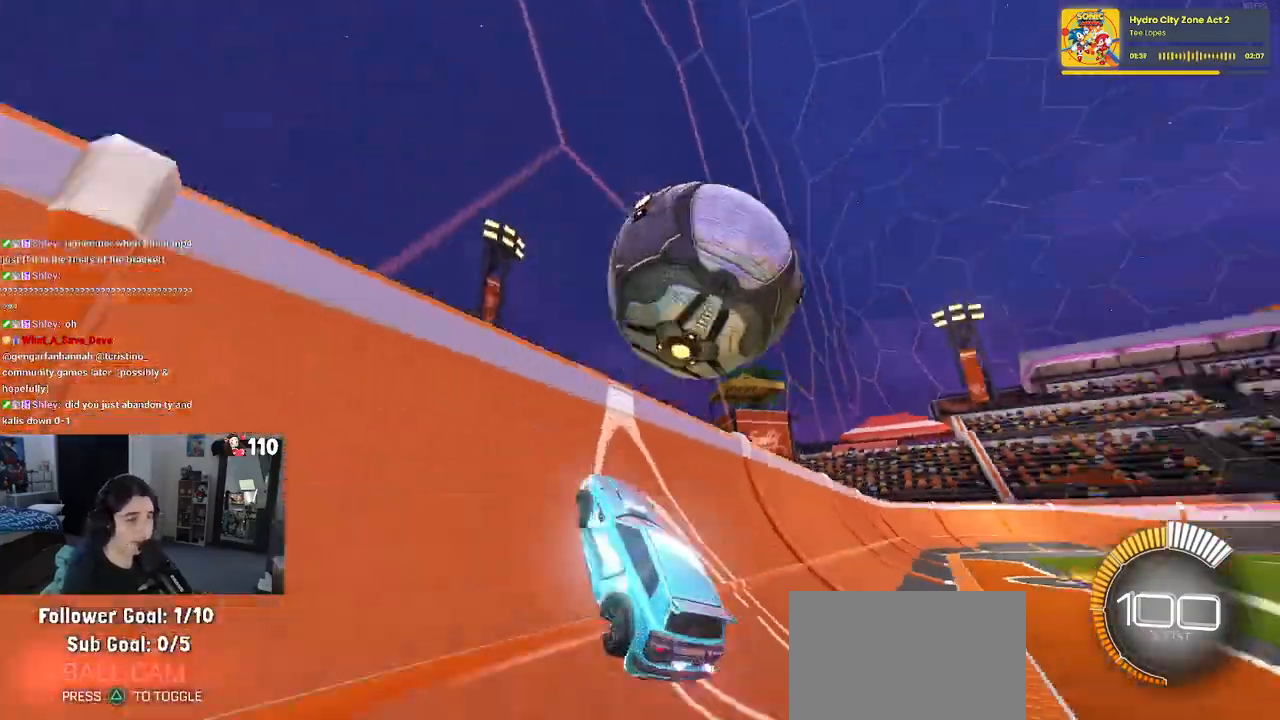
{"buttons": ["L1"], "left_stick": "right", "right_stick": "center", "events": [[100, "left_stick", "center"], [183, "left_stick", "right"], [200, "CROSS", "down"], [217, "L1", "down"], [383, "CROSS", "up"]]}
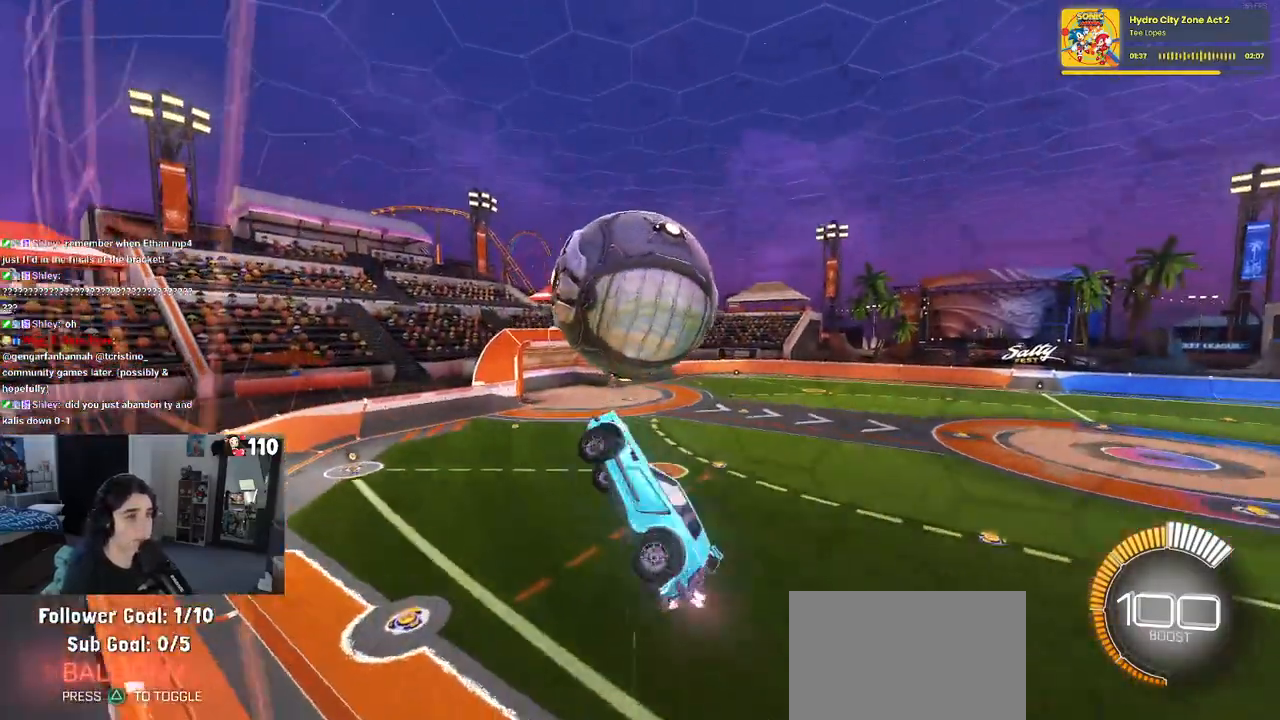
{"buttons": ["L1", "R1"], "left_stick": "down-left", "right_stick": "center", "events": [[17, "left_stick", "center"], [83, "left_stick", "left"], [217, "left_stick", "center"], [300, "R1", "down"], [383, "left_stick", "left"], [467, "left_stick", "down-left"]]}
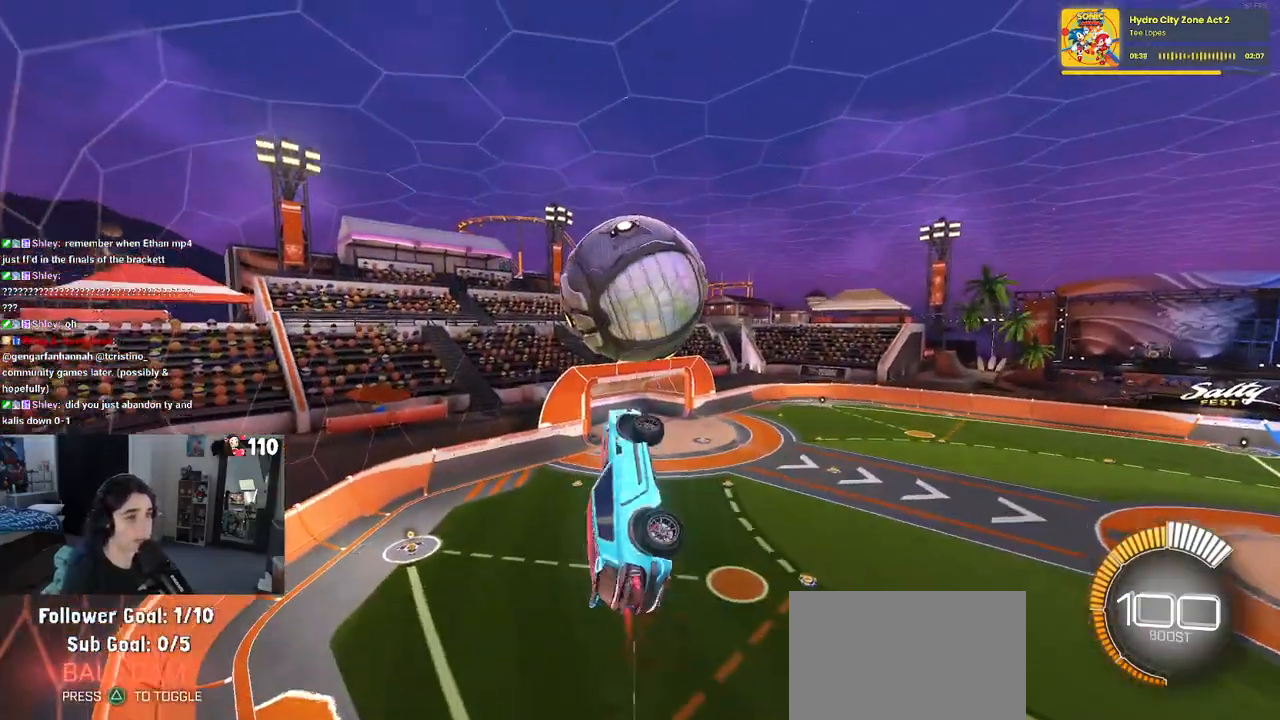
{"buttons": [], "left_stick": "center", "right_stick": "center", "events": [[100, "L1", "up"], [217, "left_stick", "center"], [333, "left_stick", "down"], [450, "R1", "up"], [467, "left_stick", "center"]]}
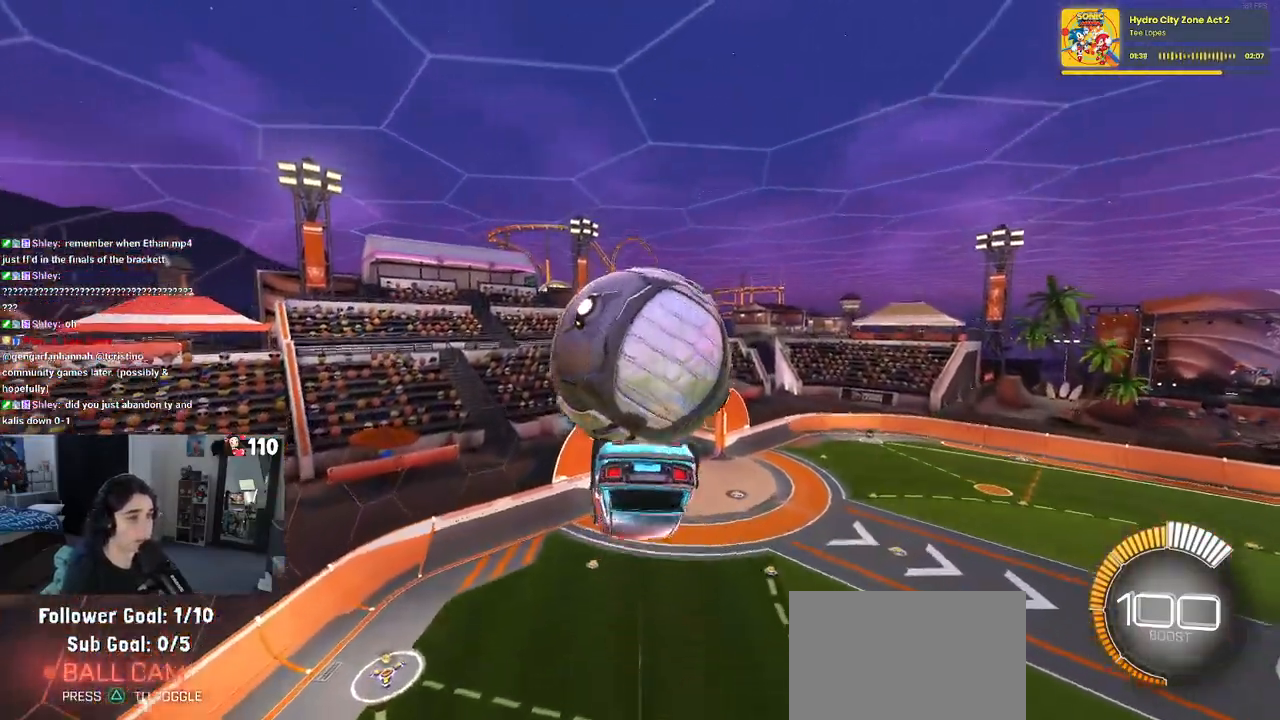
{"buttons": ["L1"], "left_stick": "down-left", "right_stick": "center", "events": [[50, "left_stick", "left"], [117, "L1", "down"], [483, "left_stick", "down-left"]]}
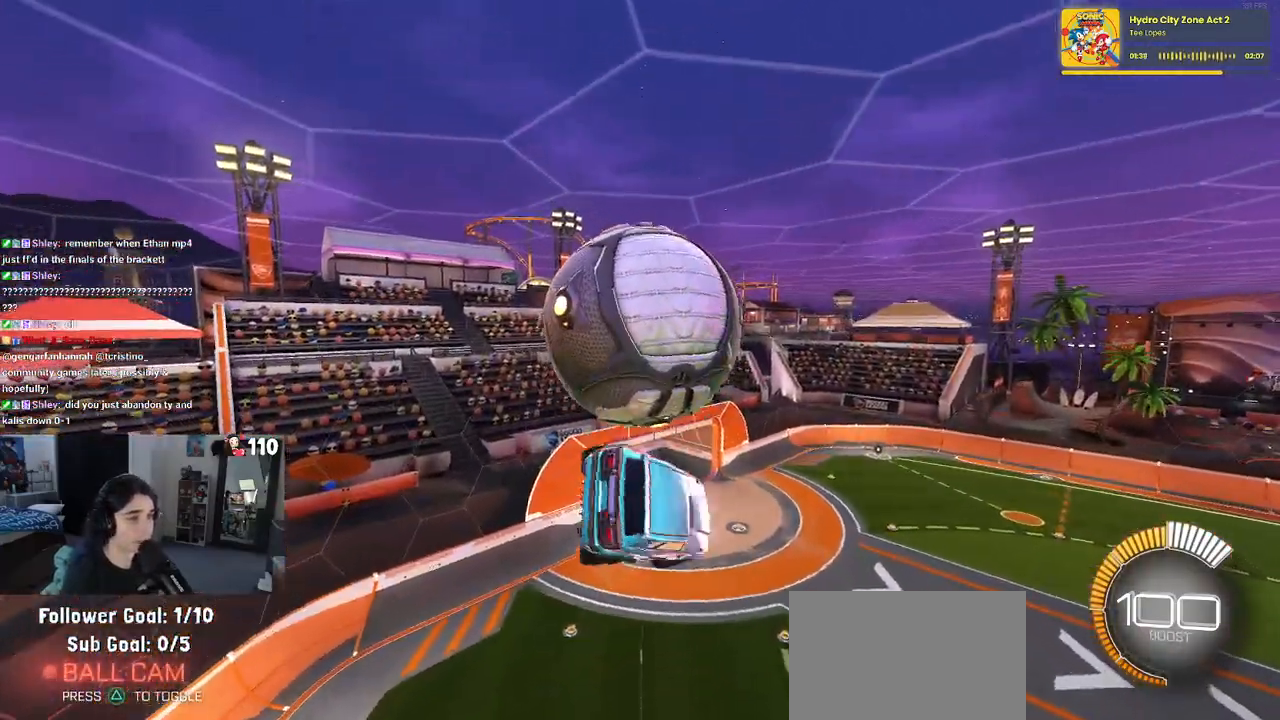
{"buttons": ["R1"], "left_stick": "down-right", "right_stick": "center", "events": [[67, "L1", "up"], [183, "left_stick", "down-right"], [300, "R1", "down"]]}
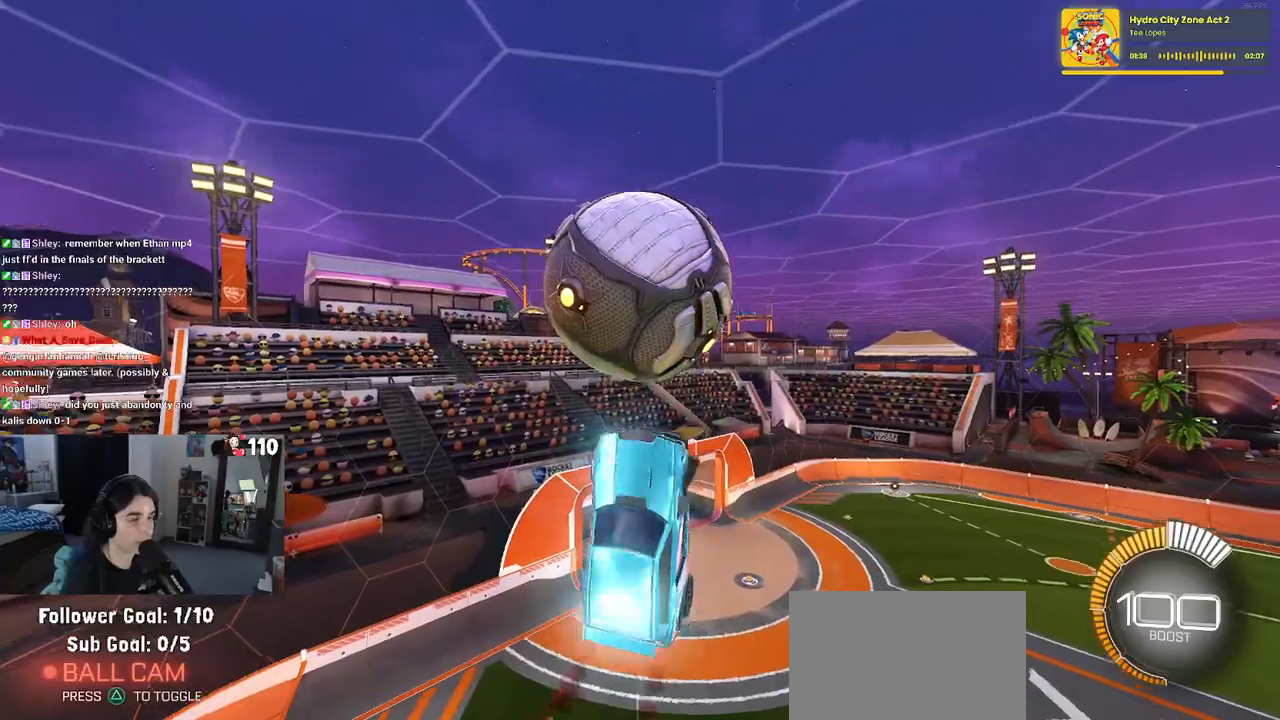
{"buttons": ["CROSS"], "left_stick": "down", "right_stick": "center", "events": [[167, "R1", "up"], [333, "left_stick", "down"], [450, "CROSS", "down"]]}
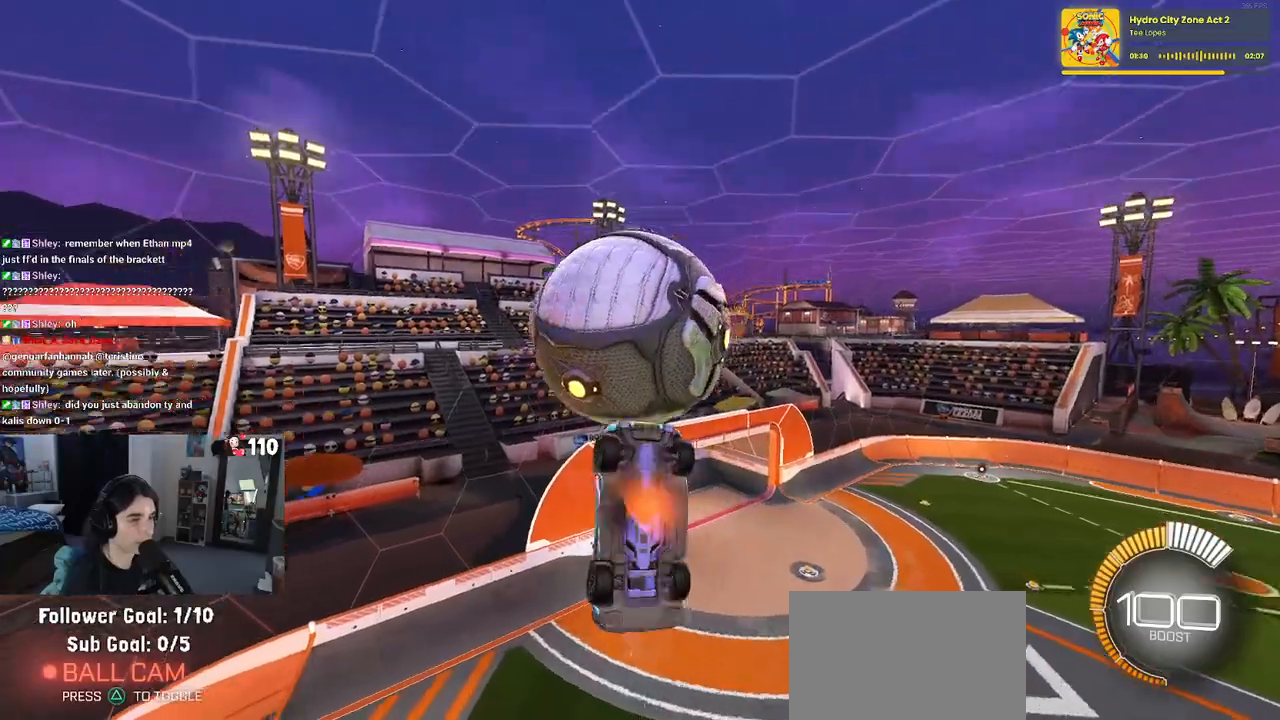
{"buttons": ["L1"], "left_stick": "up", "right_stick": "center", "events": [[33, "left_stick", "center"], [83, "CROSS", "up"], [383, "left_stick", "up"], [433, "L1", "down"]]}
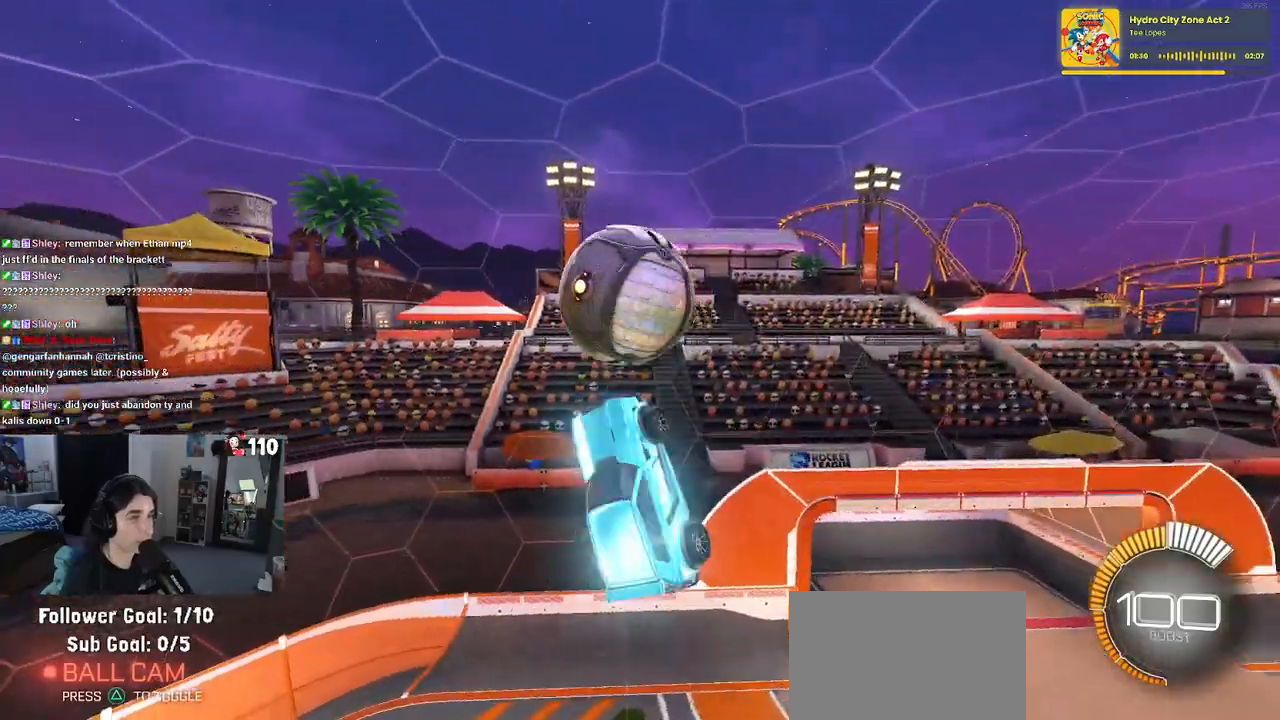
{"buttons": ["L1", "R1"], "left_stick": "left", "right_stick": "center", "events": [[133, "left_stick", "left"], [317, "R1", "down"]]}
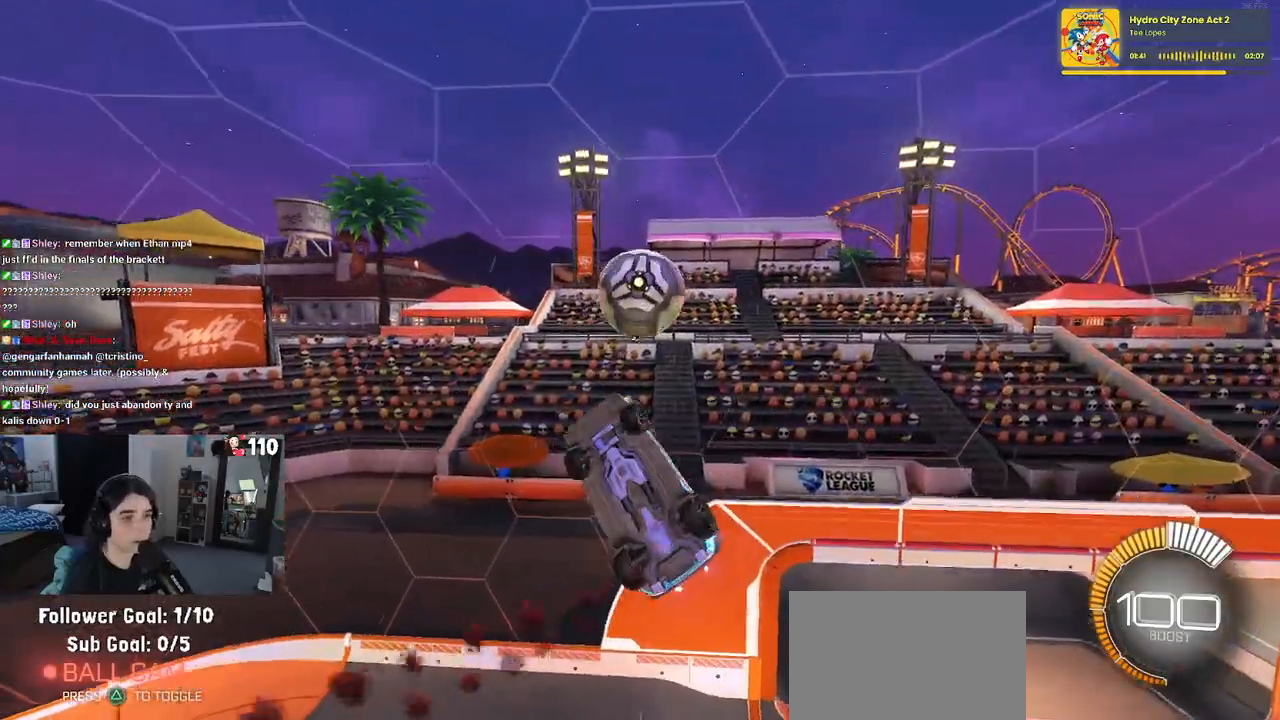
{"buttons": [], "left_stick": "left", "right_stick": "center", "events": [[17, "R1", "up"], [133, "R1", "down"], [233, "left_stick", "up-left"], [433, "L1", "up"], [483, "R1", "up"], [483, "left_stick", "left"]]}
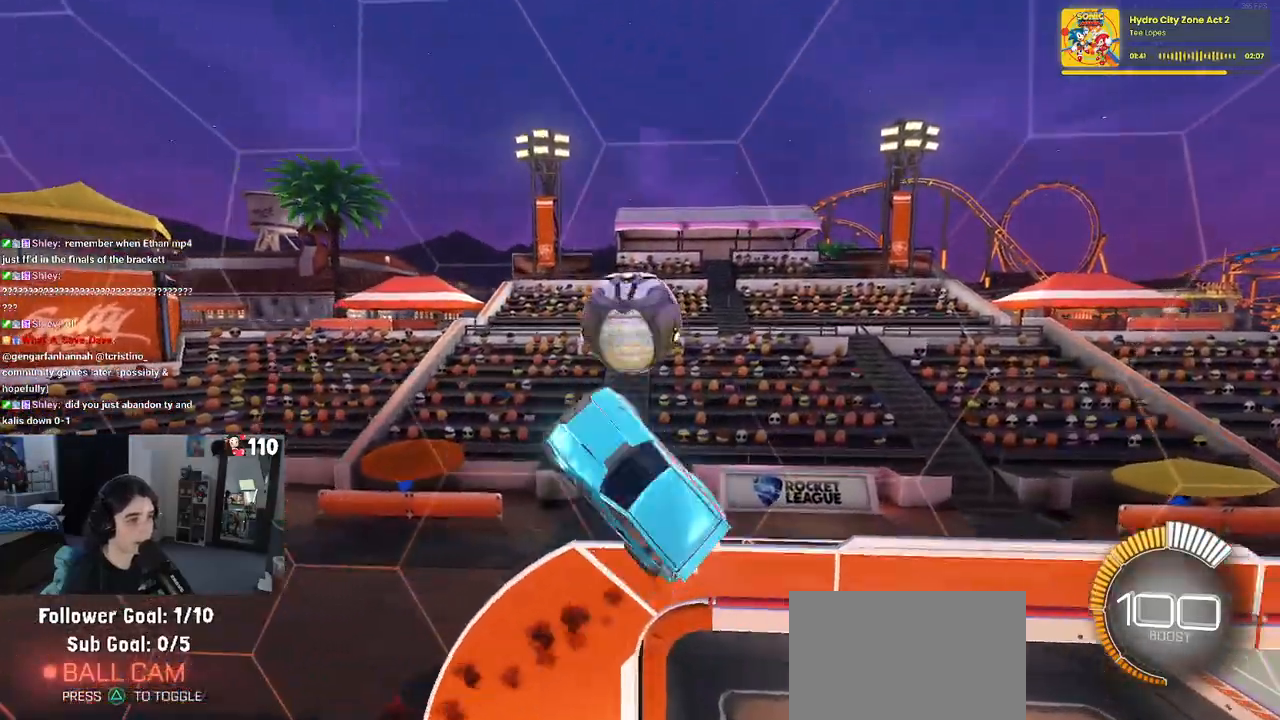
{"buttons": ["R1"], "left_stick": "center", "right_stick": "center", "events": [[50, "R1", "down"], [200, "left_stick", "center"], [283, "left_stick", "up"], [433, "CROSS", "down"], [483, "left_stick", "center"], [500, "CROSS", "up"]]}
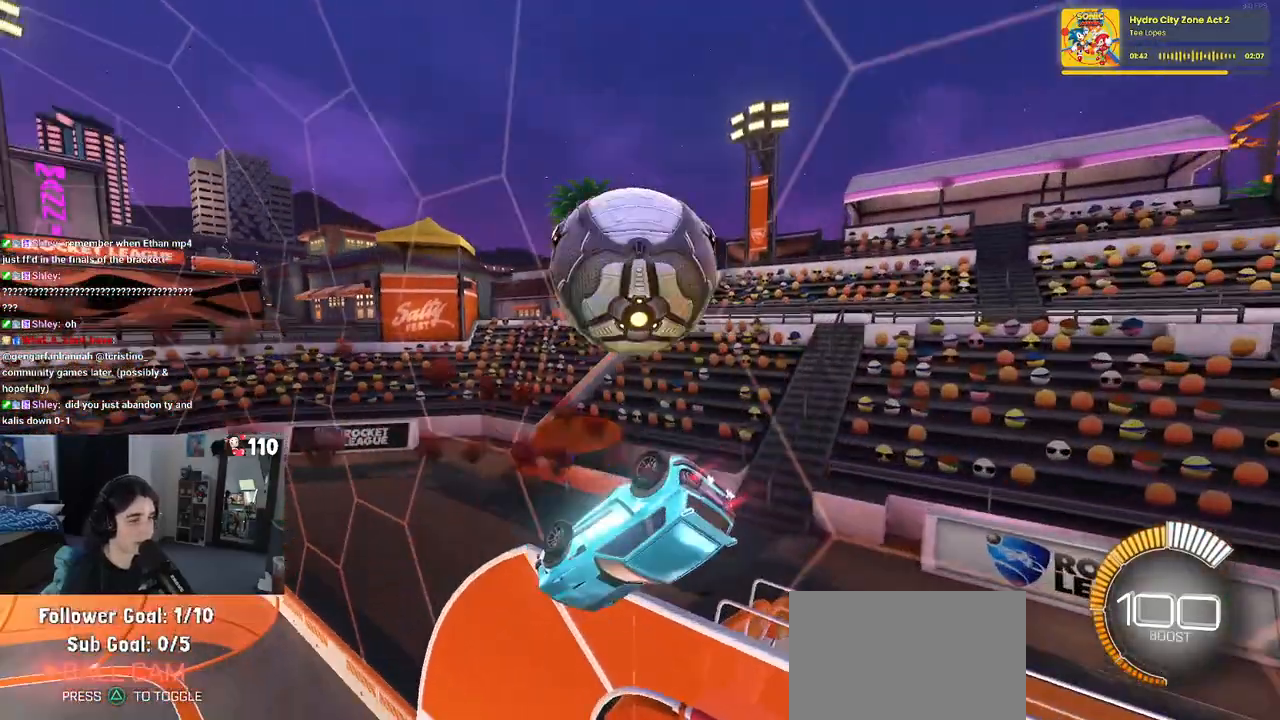
{"buttons": ["SQUARE"], "left_stick": "down-right", "right_stick": "center", "events": [[33, "left_stick", "down"], [83, "R1", "up"], [117, "left_stick", "center"], [267, "left_stick", "down-right"], [317, "SQUARE", "down"]]}
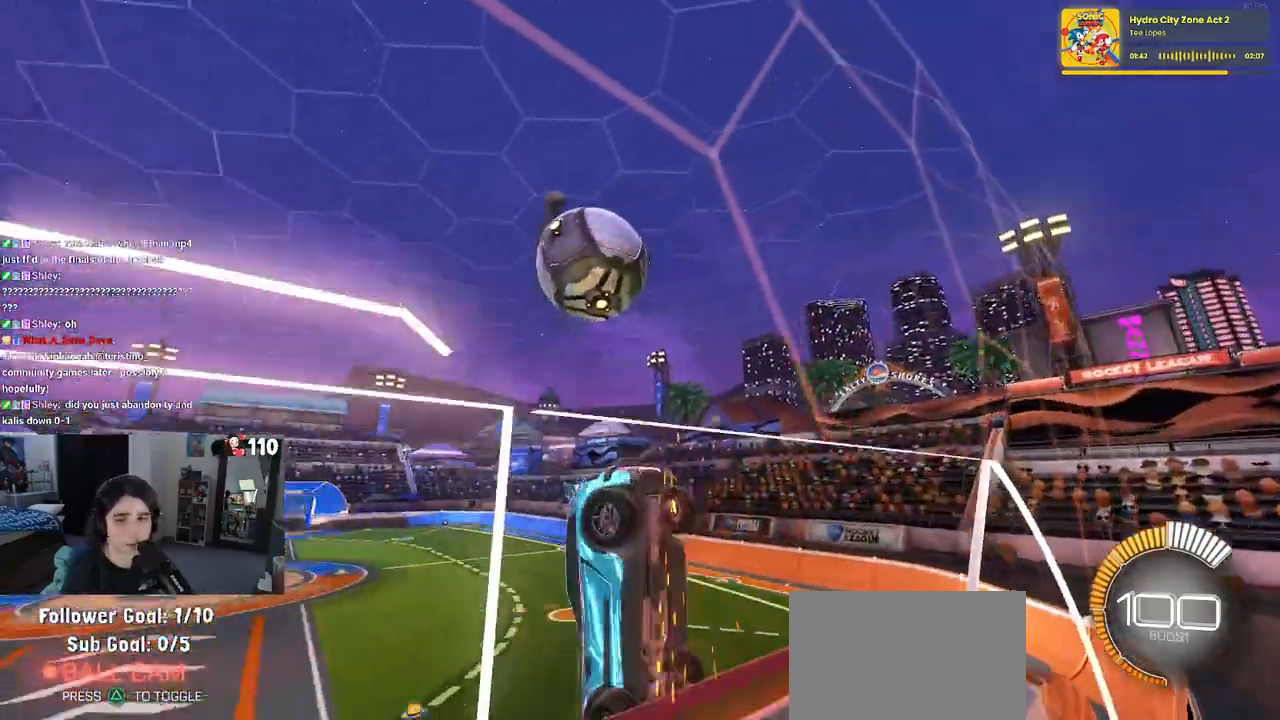
{"buttons": ["SQUARE"], "left_stick": "down-left", "right_stick": "center", "events": [[83, "left_stick", "down"], [133, "CROSS", "down"], [267, "CROSS", "up"], [467, "left_stick", "down-left"]]}
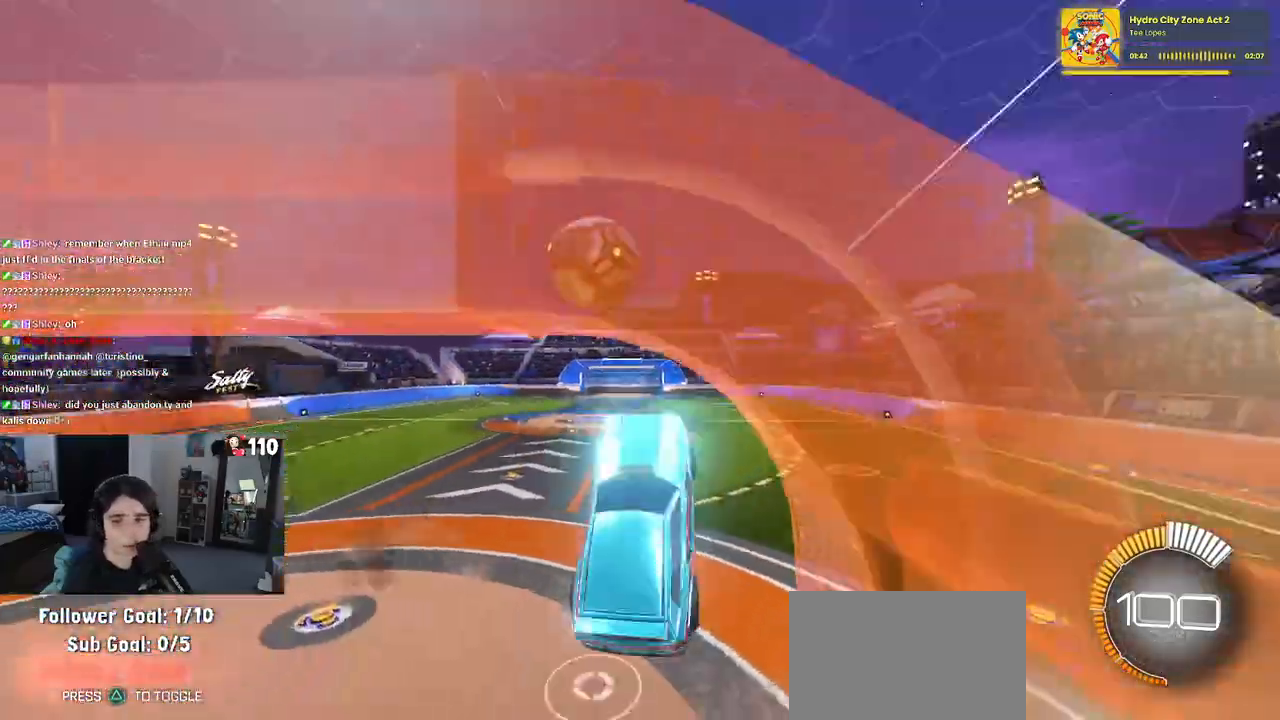
{"buttons": [], "left_stick": "center", "right_stick": "center", "events": [[83, "SQUARE", "up"], [350, "left_stick", "down-right"], [467, "left_stick", "center"]]}
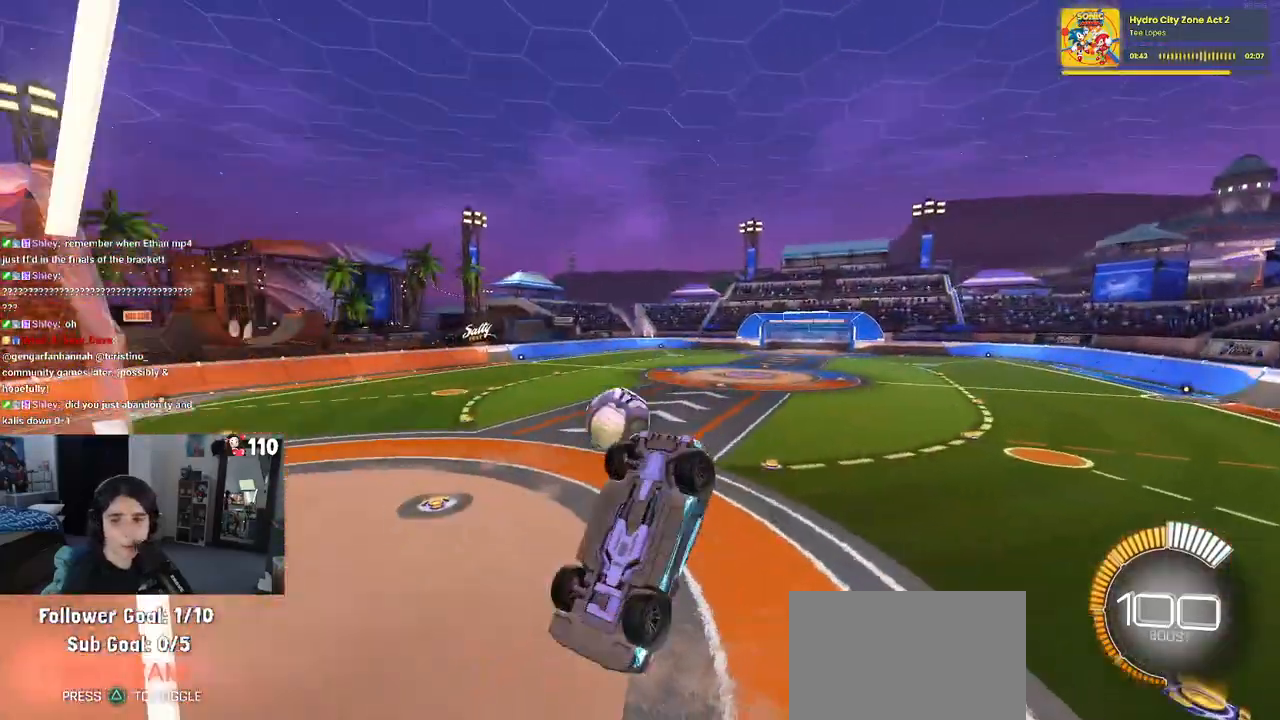
{"buttons": [], "left_stick": "center", "right_stick": "center", "events": [[67, "left_stick", "left"], [250, "left_stick", "center"]]}
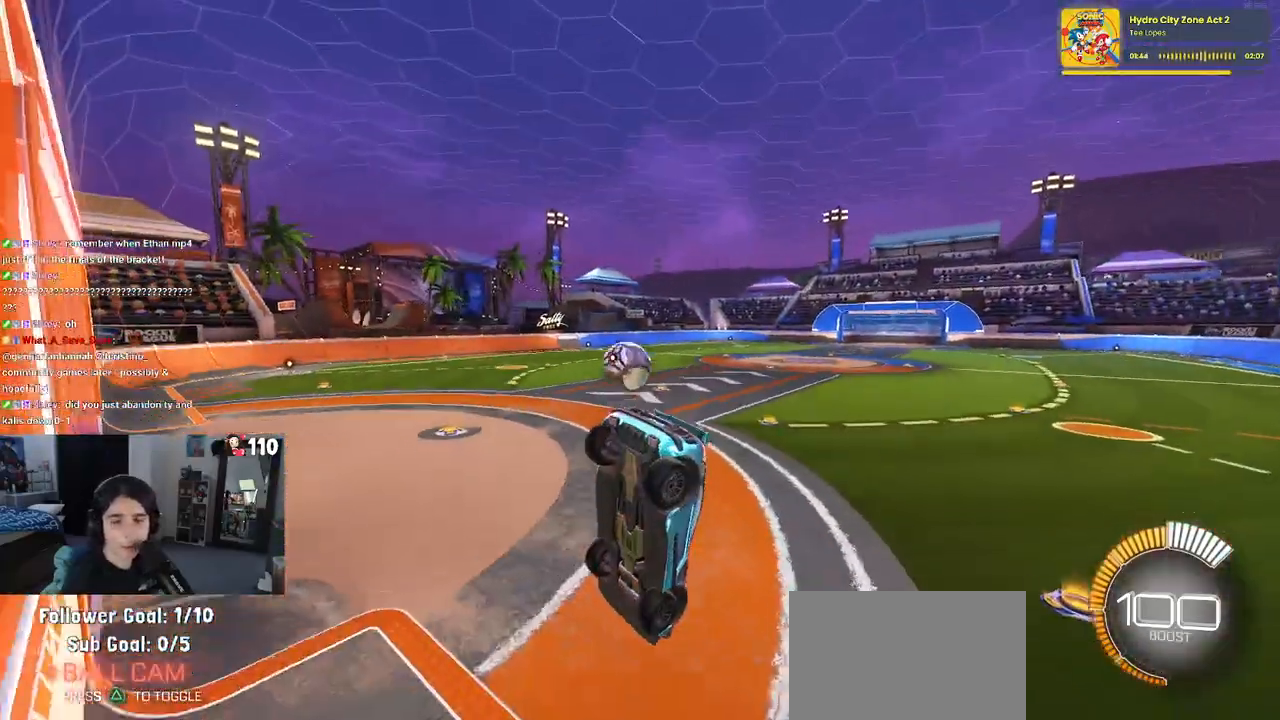
{"buttons": ["R1"], "left_stick": "center", "right_stick": "center", "events": [[33, "left_stick", "down-right"], [133, "R1", "down"], [350, "left_stick", "center"]]}
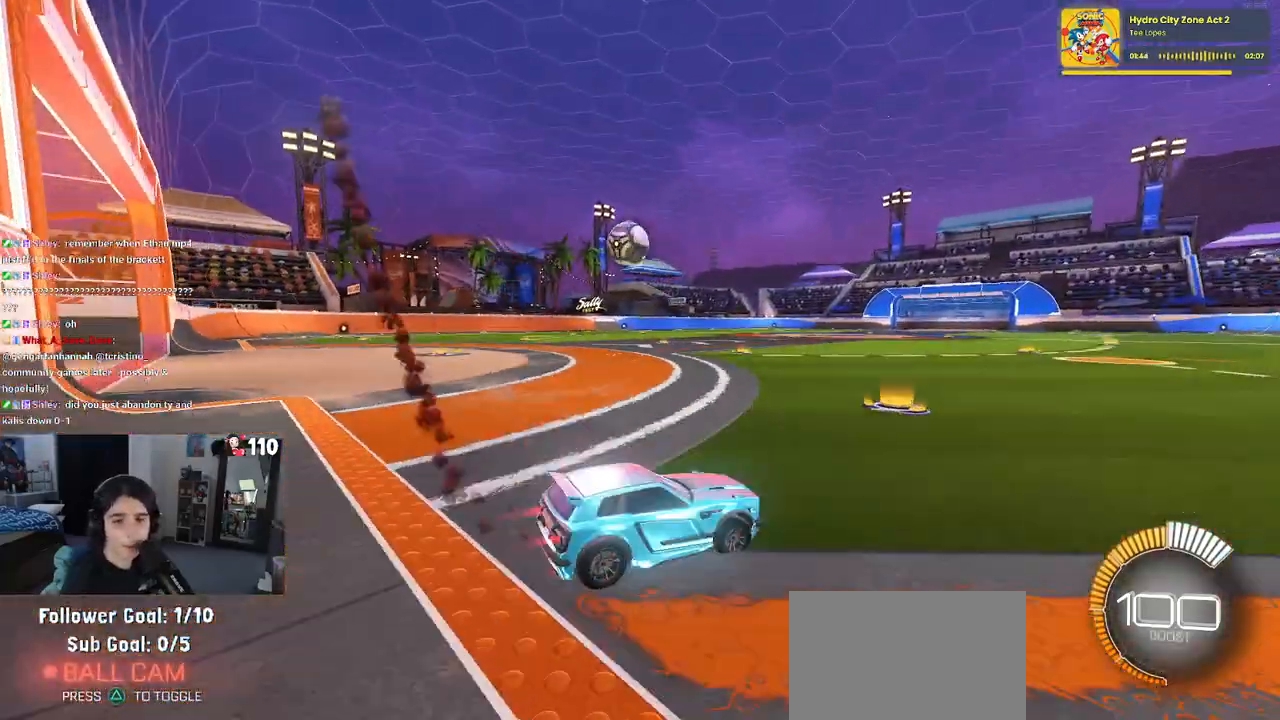
{"buttons": ["R1"], "left_stick": "left", "right_stick": "center", "events": [[417, "left_stick", "left"]]}